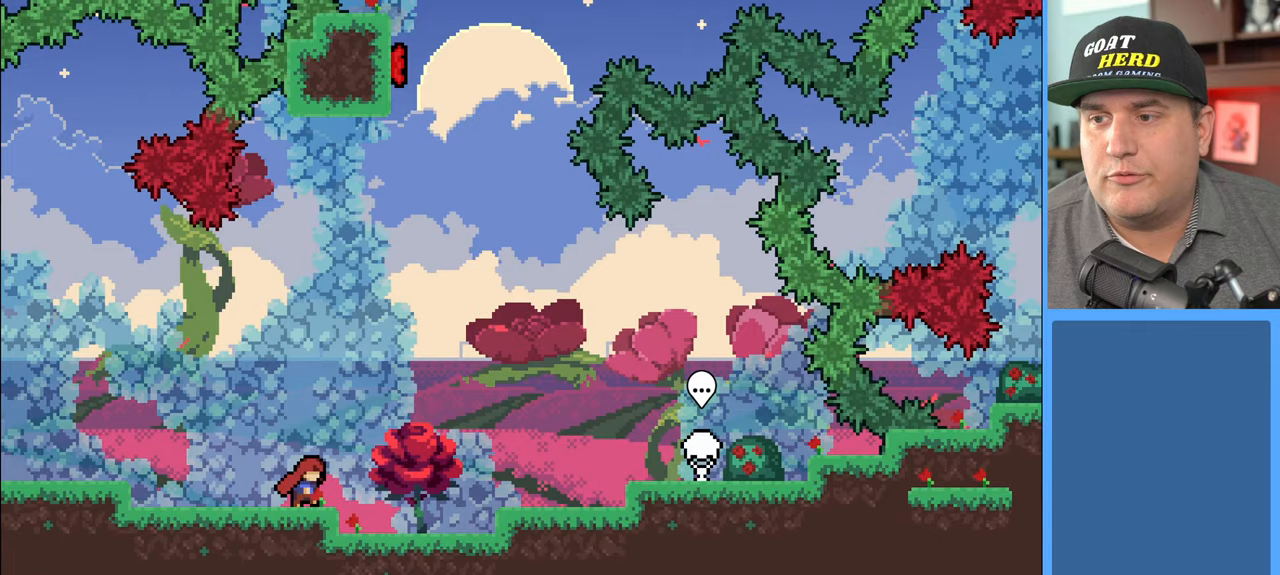
Gameplay with a controller (Xbox layout); each line is a JSON object with the inputs held at the frame after it. "events" lists button and stick changes between this image and that frame as [ms after this image, input, new state], when the widget could be followed in between.
{"buttons": ["R2"], "left_stick": "right", "right_stick": "center", "events": []}
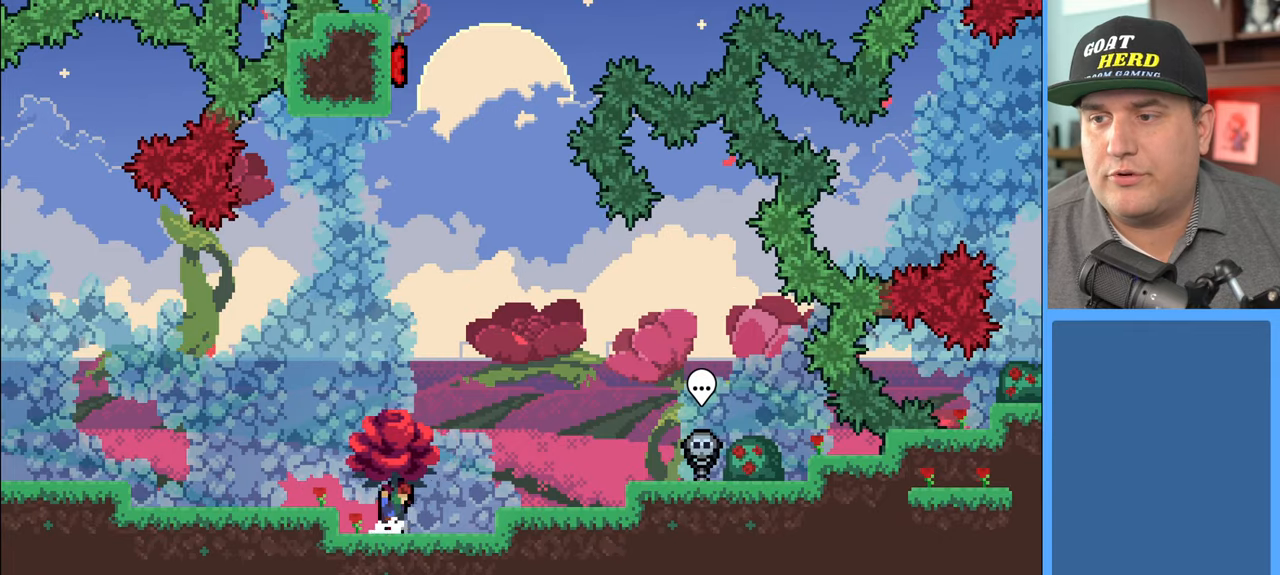
{"buttons": ["A", "R2"], "left_stick": "center", "right_stick": "center", "events": [[33, "left_stick", "up-right"], [183, "left_stick", "center"], [400, "A", "down"]]}
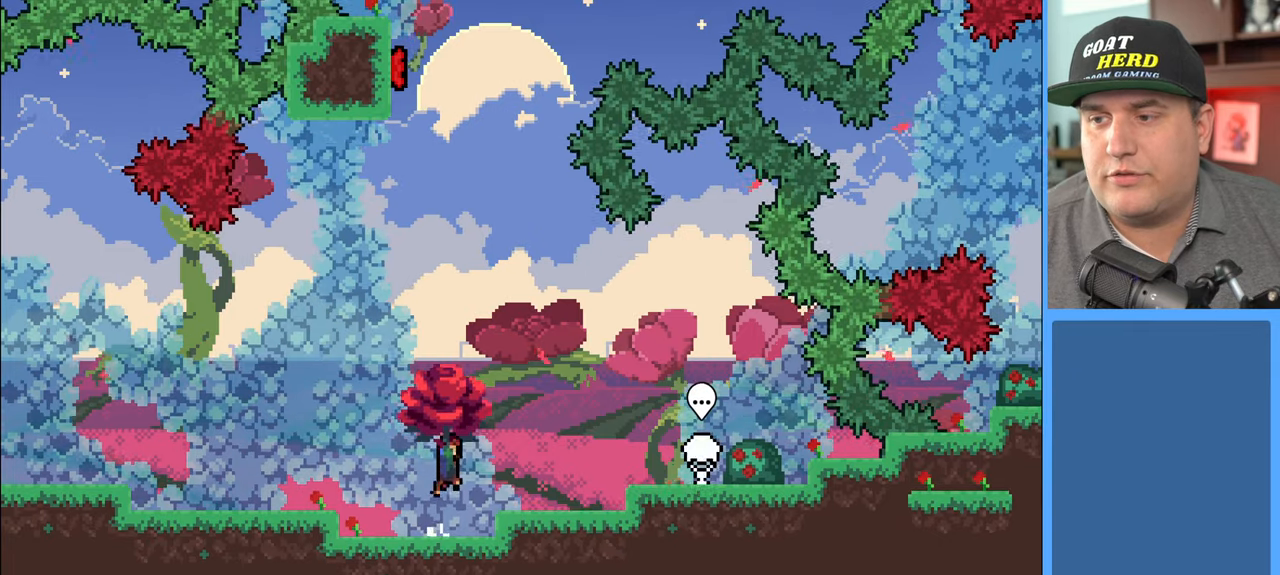
{"buttons": ["X", "R2"], "left_stick": "center", "right_stick": "center", "events": [[200, "A", "up"], [333, "X", "down"]]}
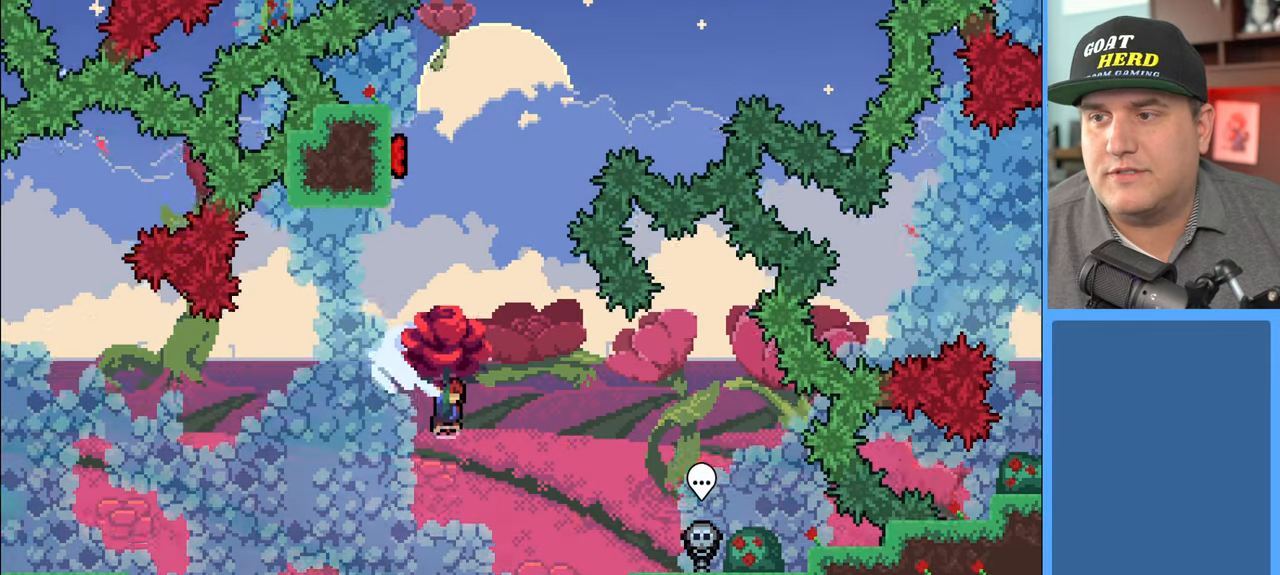
{"buttons": ["R2"], "left_stick": "up-left", "right_stick": "center", "events": [[317, "left_stick", "left"], [400, "X", "up"], [433, "left_stick", "up-left"]]}
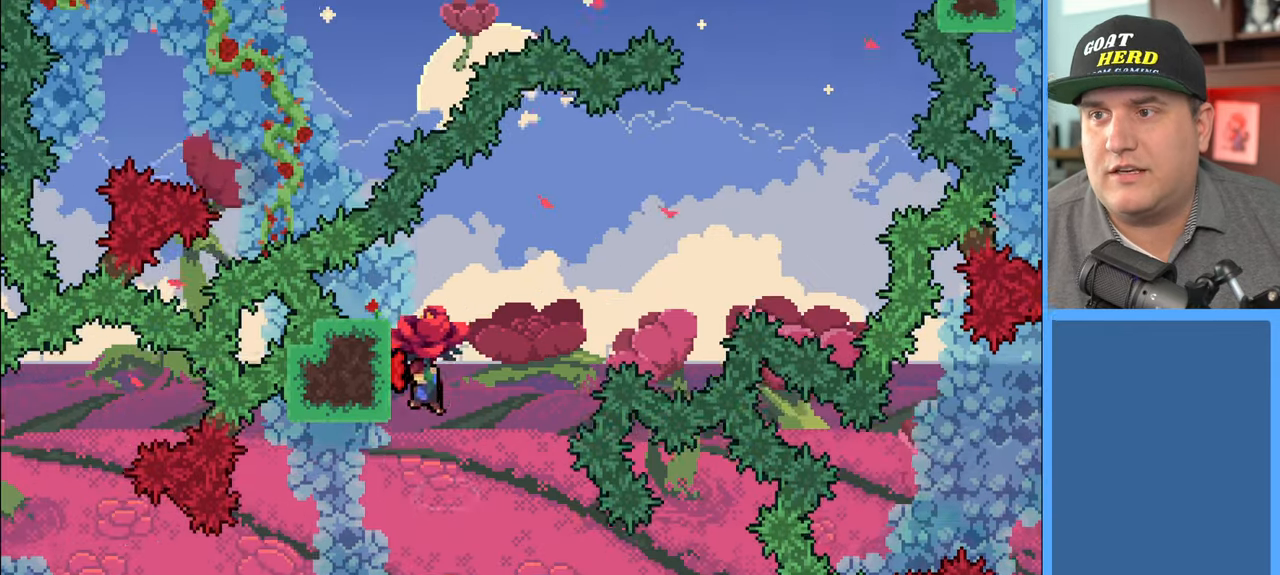
{"buttons": ["X", "R2"], "left_stick": "up", "right_stick": "center", "events": [[150, "left_stick", "up-right"], [400, "left_stick", "up"], [417, "X", "down"]]}
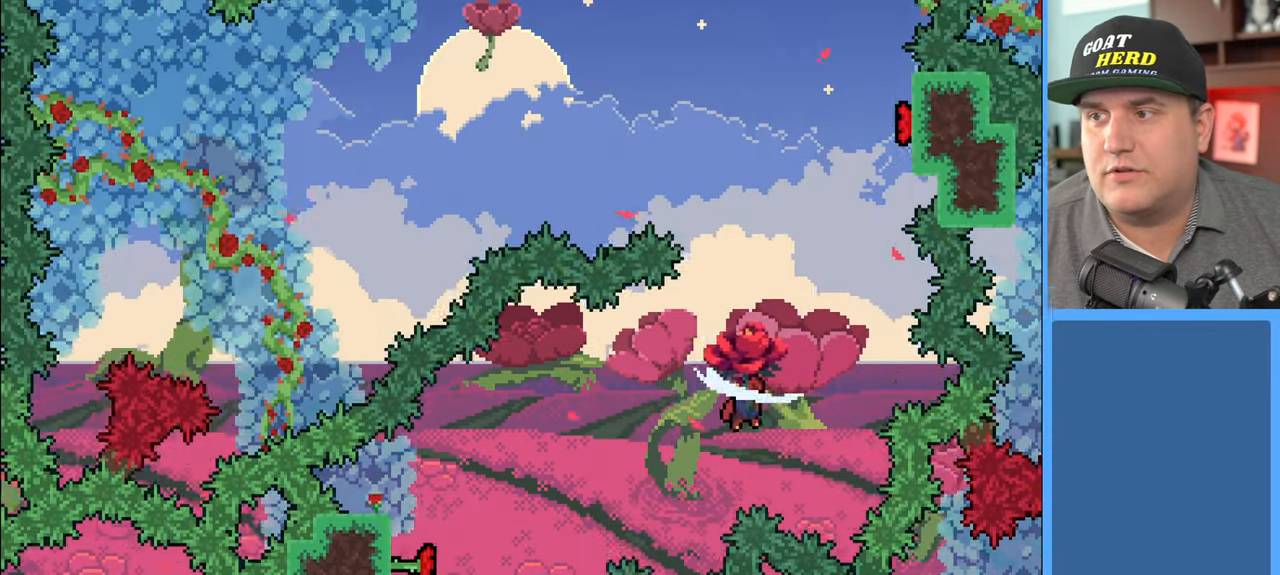
{"buttons": ["X", "R2"], "left_stick": "up", "right_stick": "center", "events": [[383, "X", "up"], [500, "X", "down"]]}
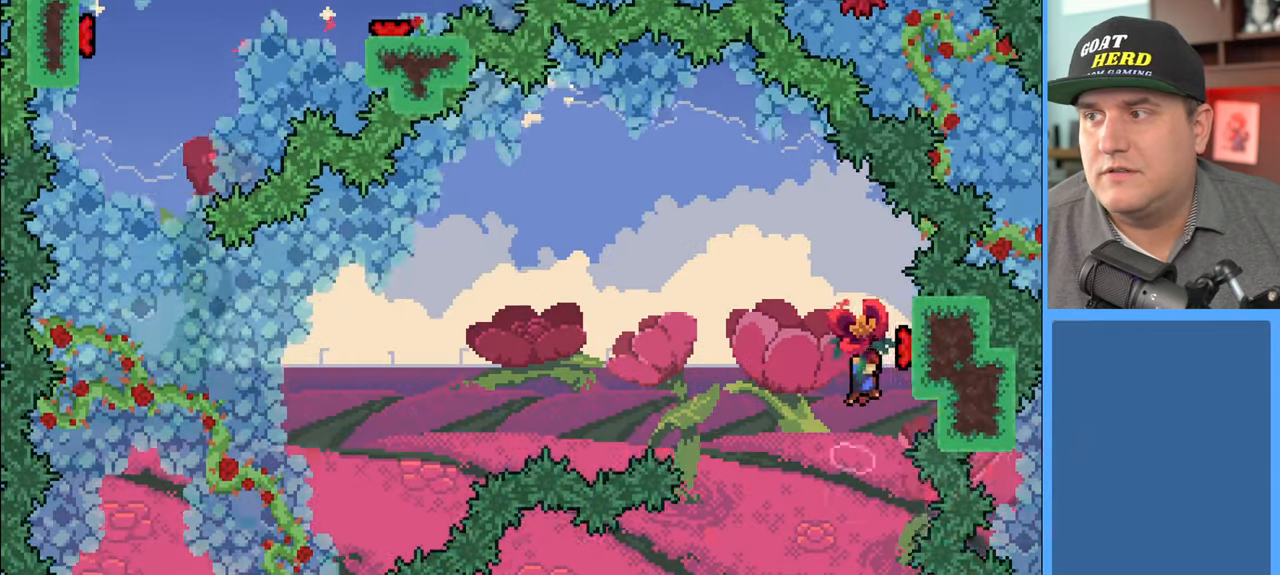
{"buttons": ["R2"], "left_stick": "left", "right_stick": "center", "events": [[17, "X", "up"], [67, "left_stick", "up-right"], [367, "left_stick", "left"]]}
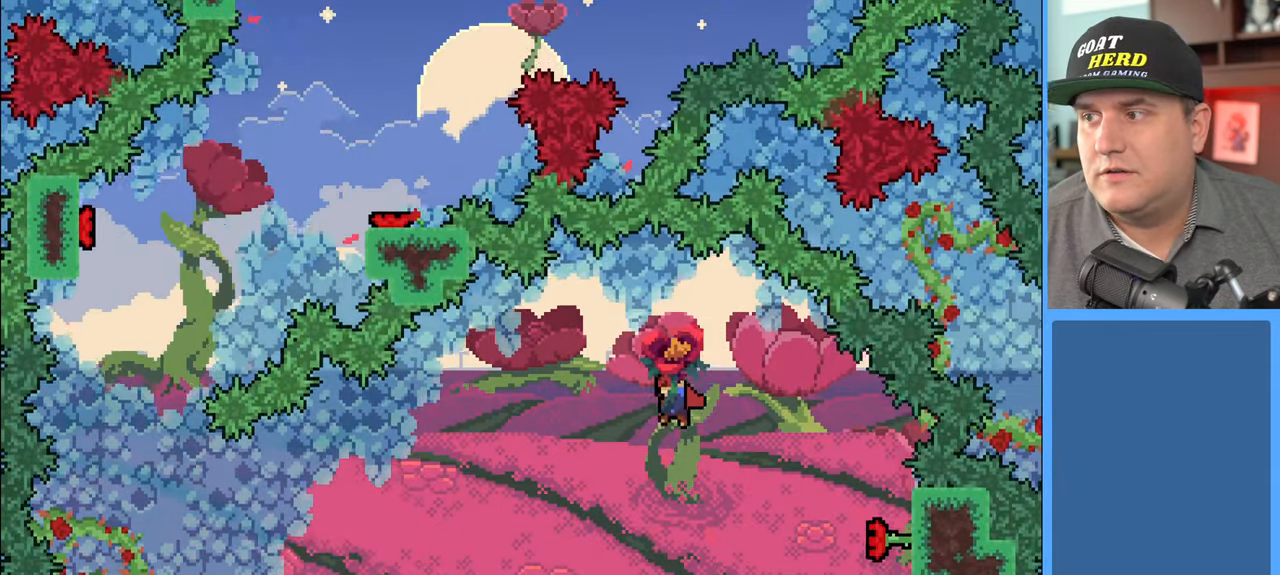
{"buttons": ["R2"], "left_stick": "left", "right_stick": "center", "events": []}
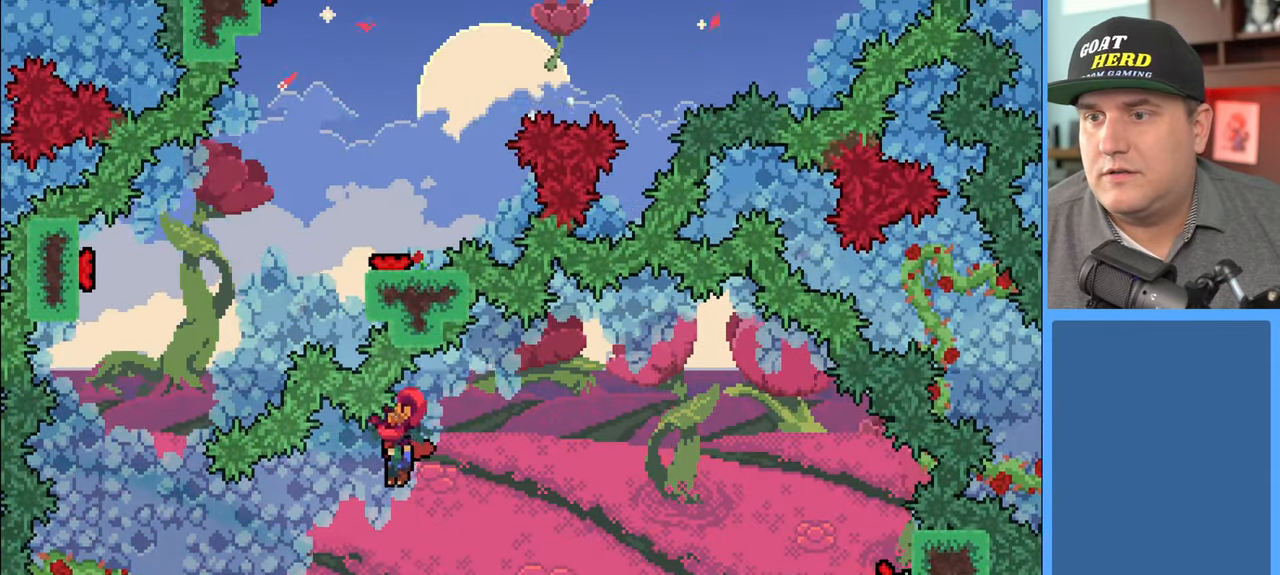
{"buttons": ["R2"], "left_stick": "left", "right_stick": "center", "events": []}
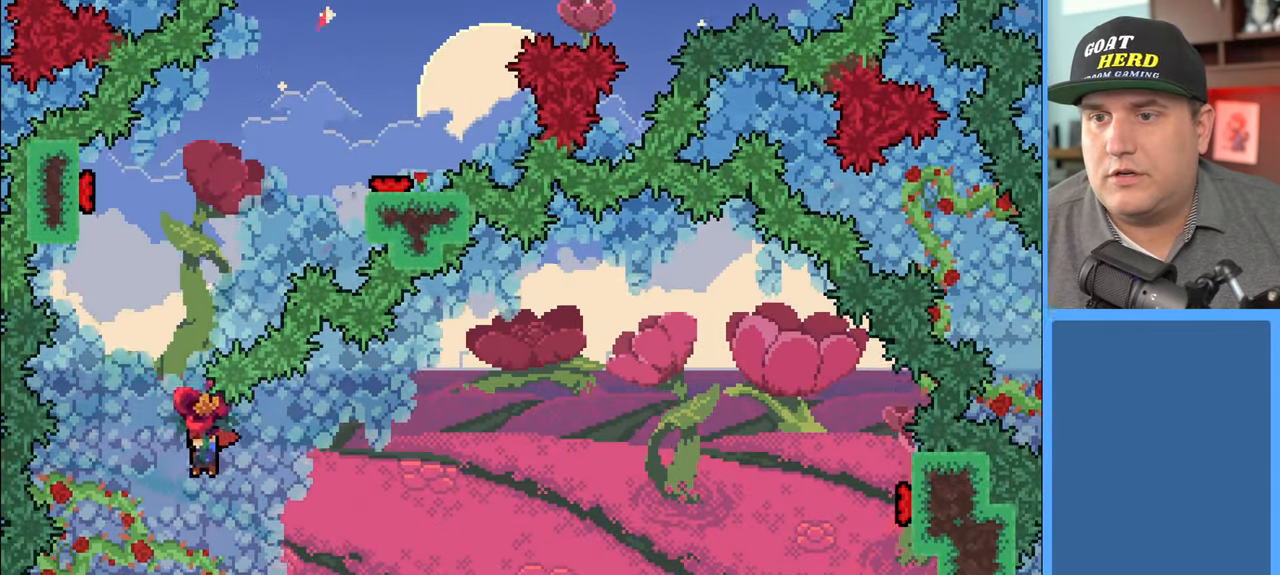
{"buttons": ["X", "R2"], "left_stick": "up", "right_stick": "center", "events": [[167, "X", "down"], [183, "left_stick", "up"]]}
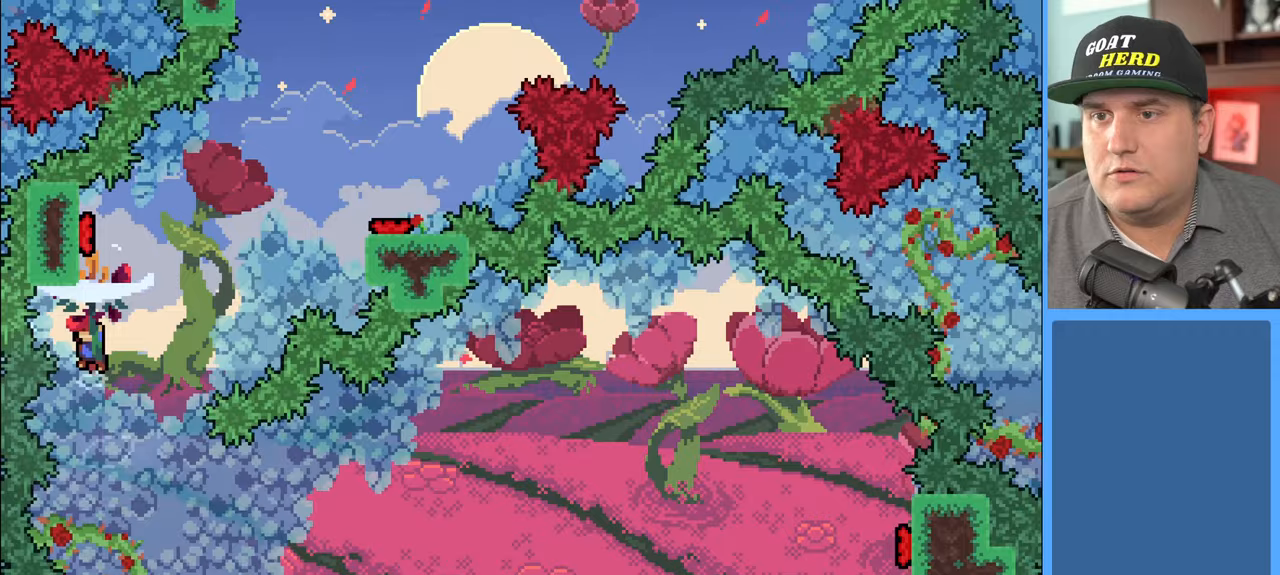
{"buttons": ["R2"], "left_stick": "up-right", "right_stick": "center", "events": [[67, "X", "up"], [417, "left_stick", "up-right"]]}
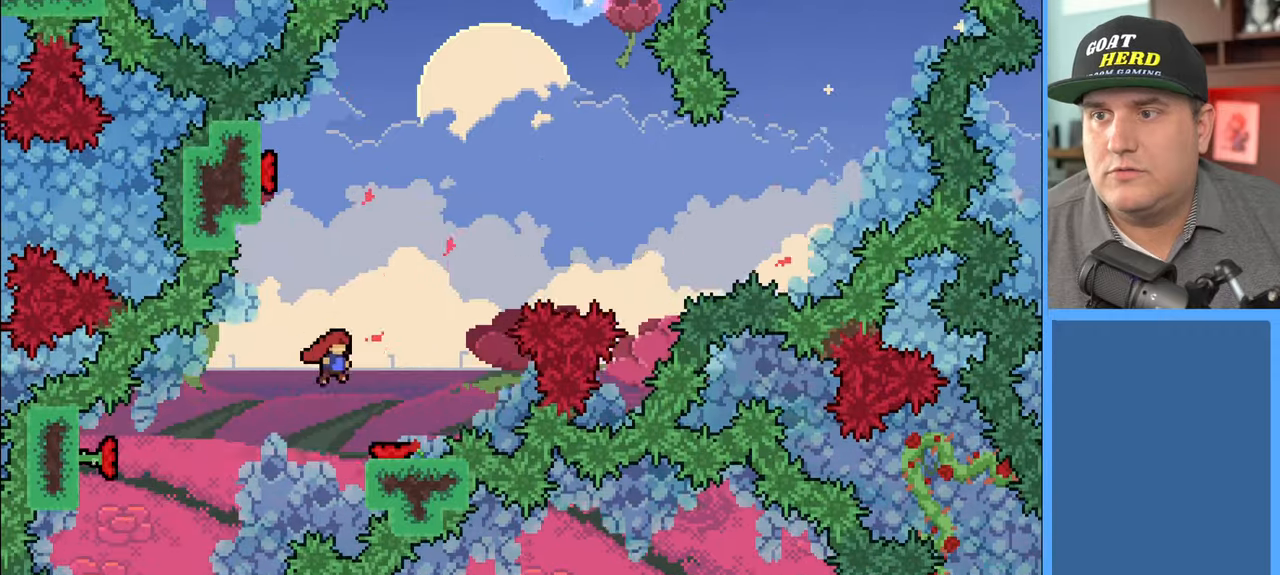
{"buttons": ["R2"], "left_stick": "up-left", "right_stick": "center", "events": [[167, "left_stick", "up-left"]]}
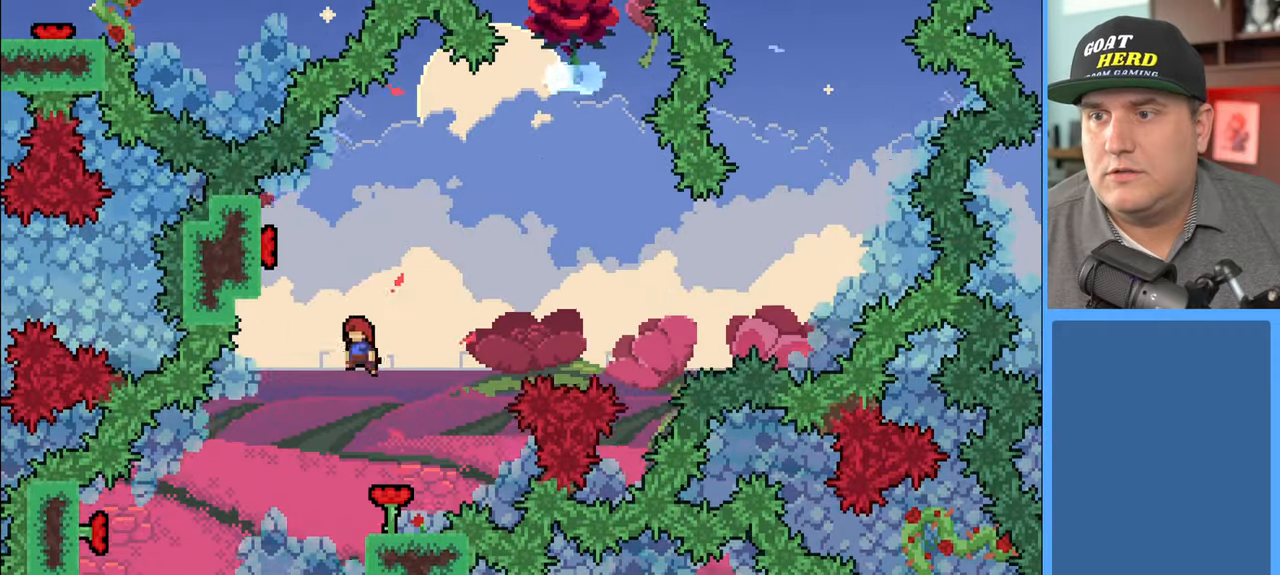
{"buttons": ["X", "R2"], "left_stick": "up-right", "right_stick": "center", "events": [[383, "X", "down"], [383, "left_stick", "up-right"]]}
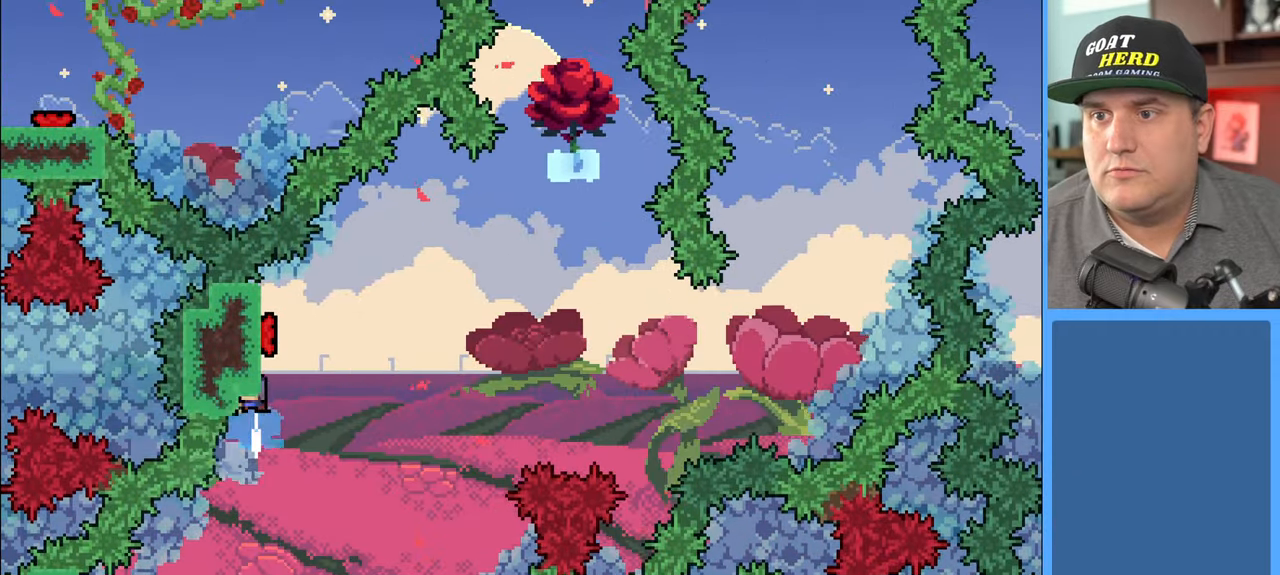
{"buttons": ["R2"], "left_stick": "up-right", "right_stick": "center", "events": [[283, "X", "up"]]}
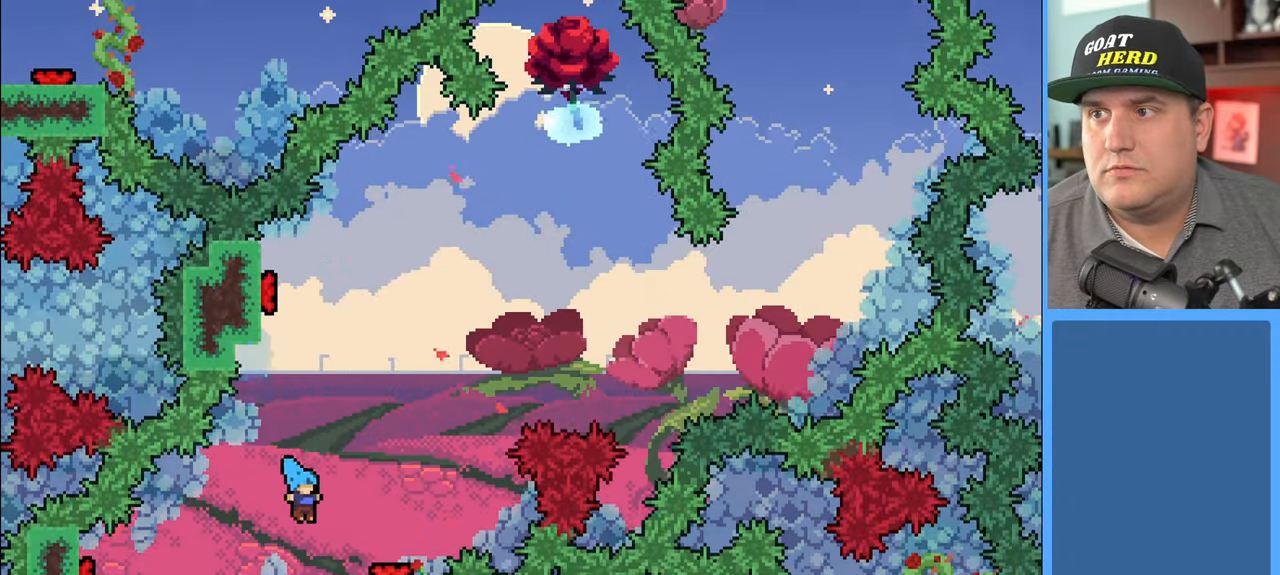
{"buttons": ["A", "X", "R2"], "left_stick": "up", "right_stick": "center", "events": [[33, "left_stick", "up-left"], [117, "left_stick", "up-right"], [267, "A", "down"], [267, "X", "down"], [417, "left_stick", "up"]]}
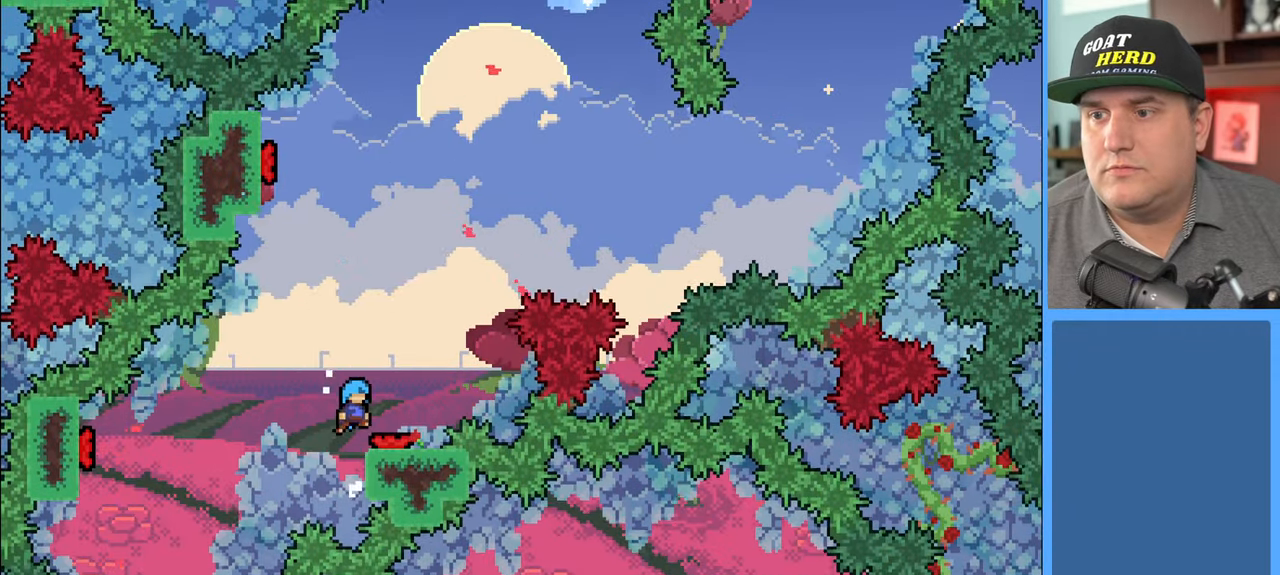
{"buttons": ["R2"], "left_stick": "center", "right_stick": "center", "events": [[83, "left_stick", "up-right"], [167, "A", "up"], [167, "X", "up"], [267, "left_stick", "center"]]}
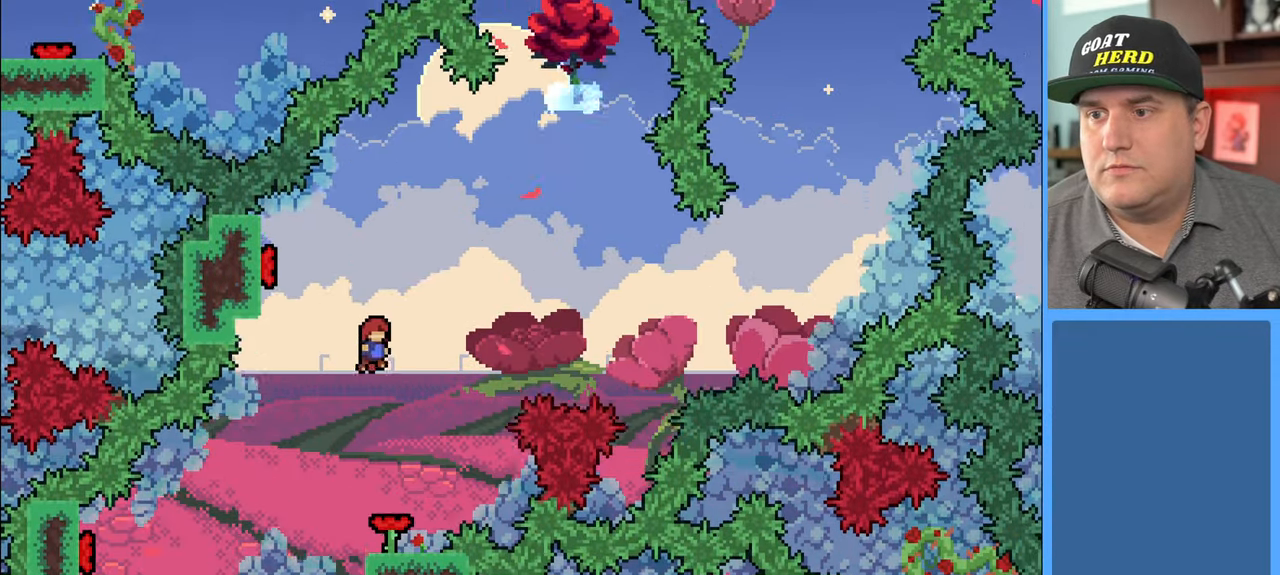
{"buttons": ["R2"], "left_stick": "center", "right_stick": "center", "events": []}
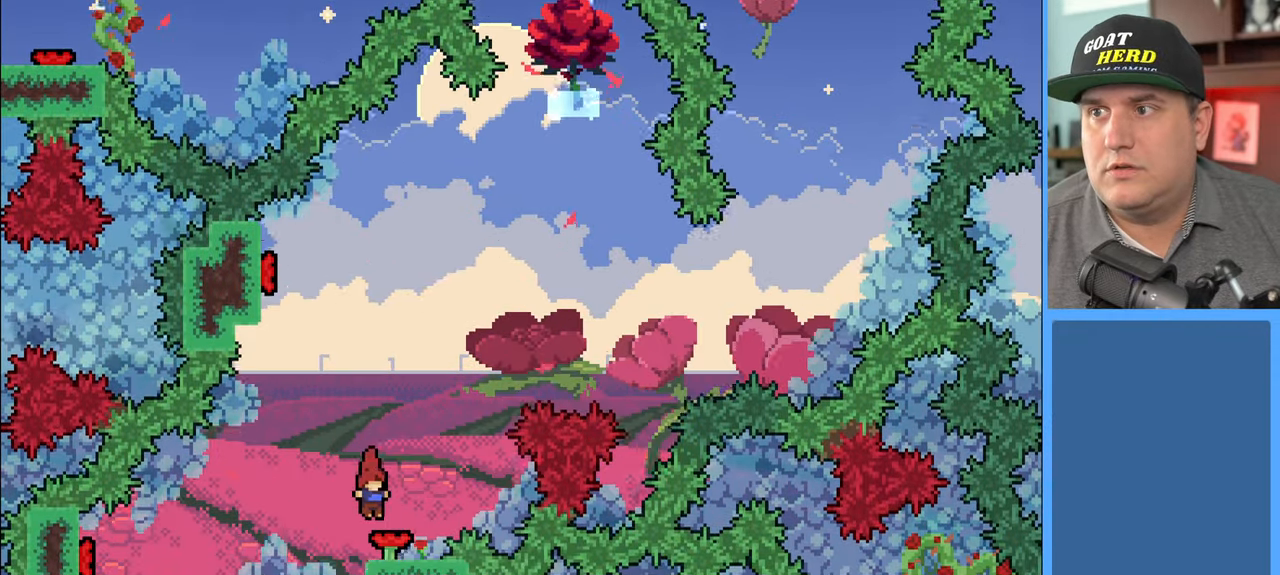
{"buttons": ["X", "R2"], "left_stick": "up-left", "right_stick": "center", "events": [[133, "left_stick", "up"], [433, "left_stick", "up-left"], [483, "X", "down"]]}
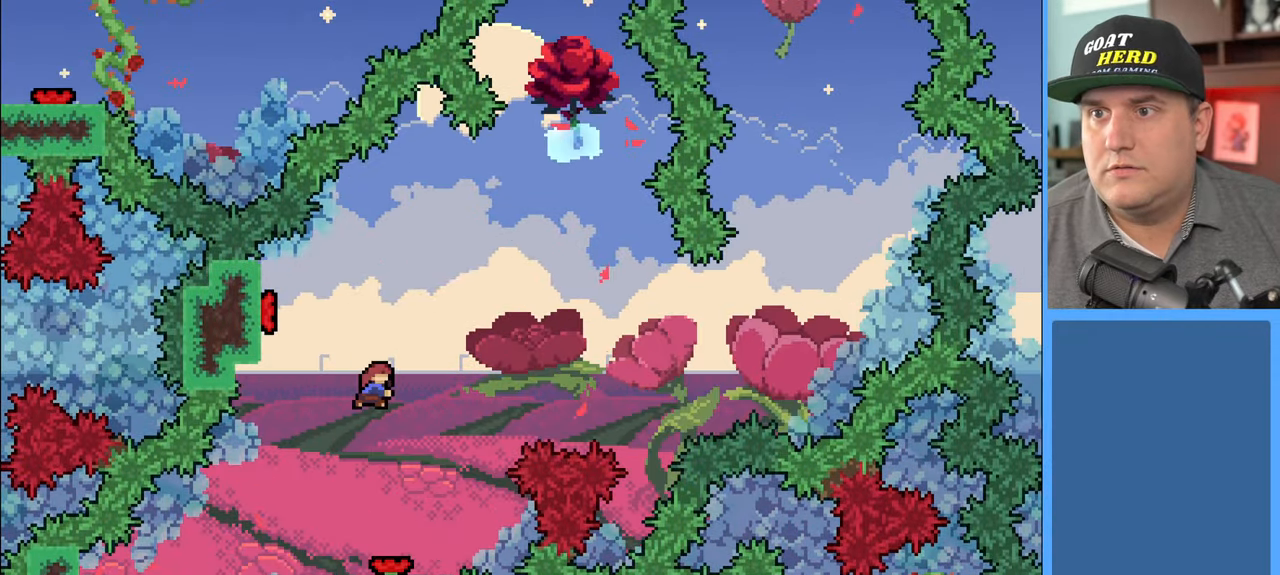
{"buttons": ["R2"], "left_stick": "left", "right_stick": "center", "events": [[133, "X", "up"], [150, "L3", "down"], [167, "left_stick", "left"], [417, "L3", "up"]]}
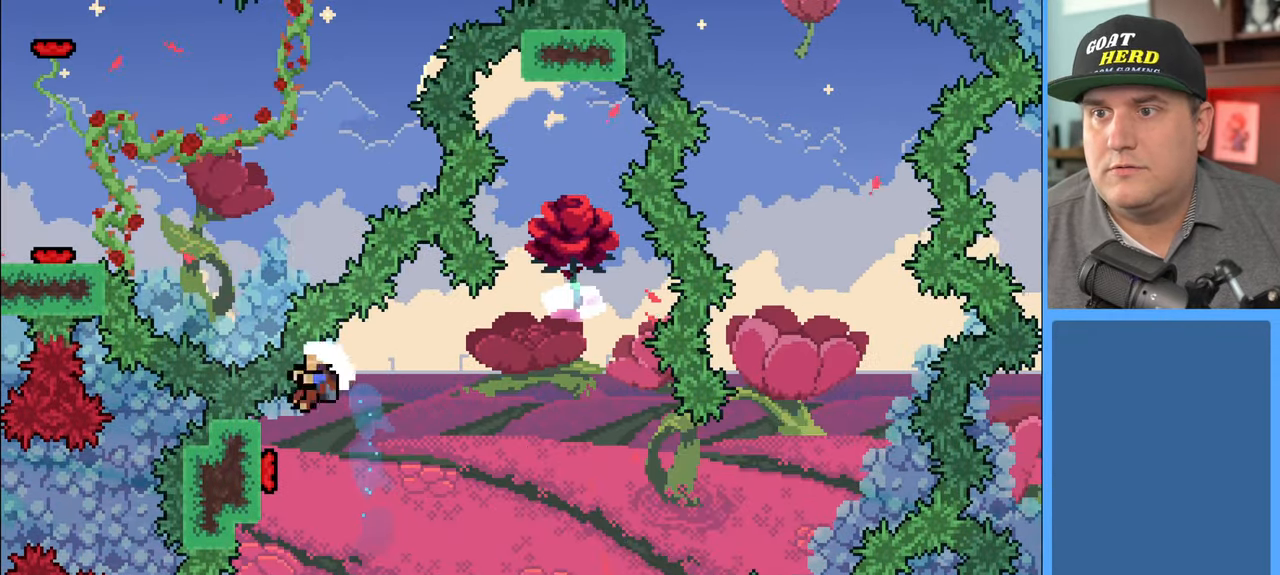
{"buttons": ["R2"], "left_stick": "center", "right_stick": "center", "events": [[333, "left_stick", "center"]]}
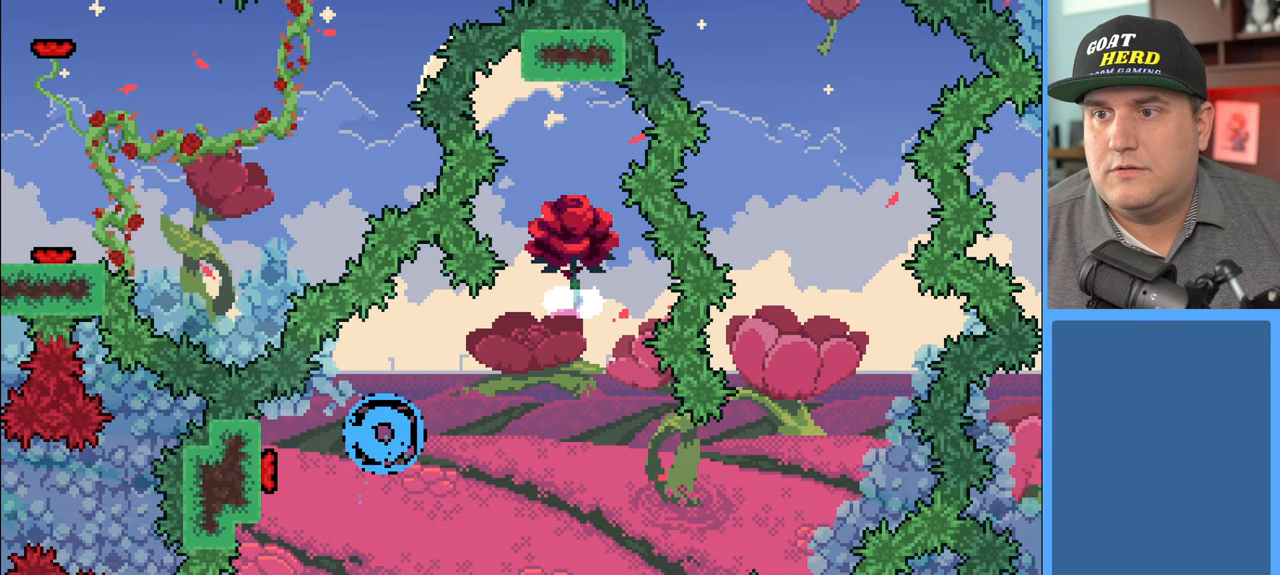
{"buttons": [], "left_stick": "center", "right_stick": "center", "events": [[17, "R2", "up"]]}
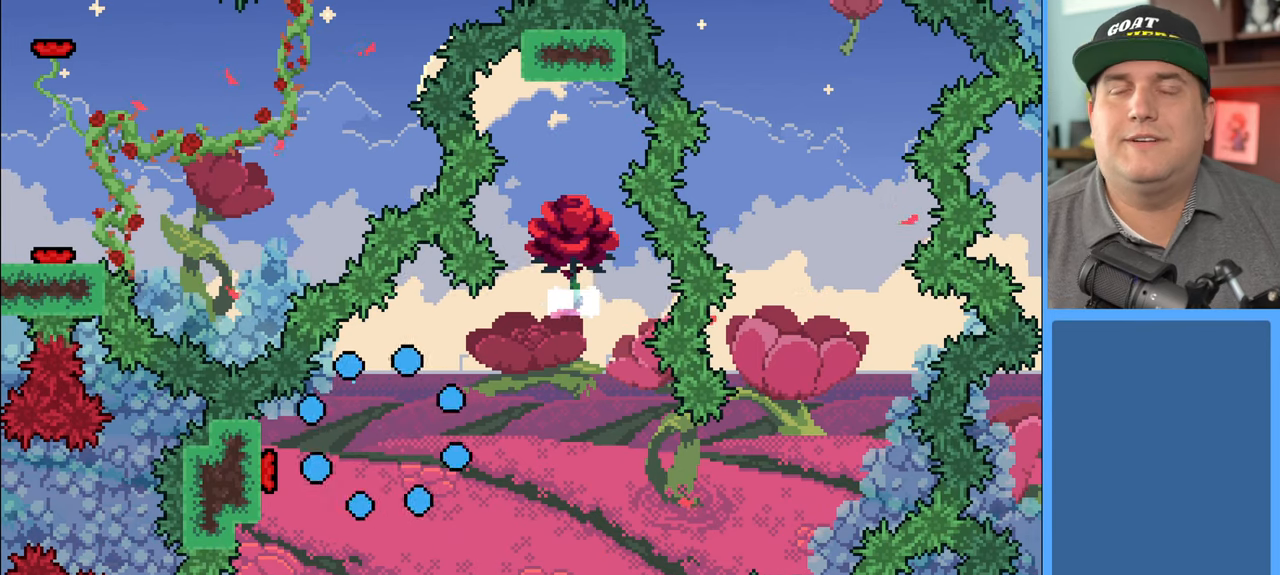
{"buttons": [], "left_stick": "center", "right_stick": "center", "events": []}
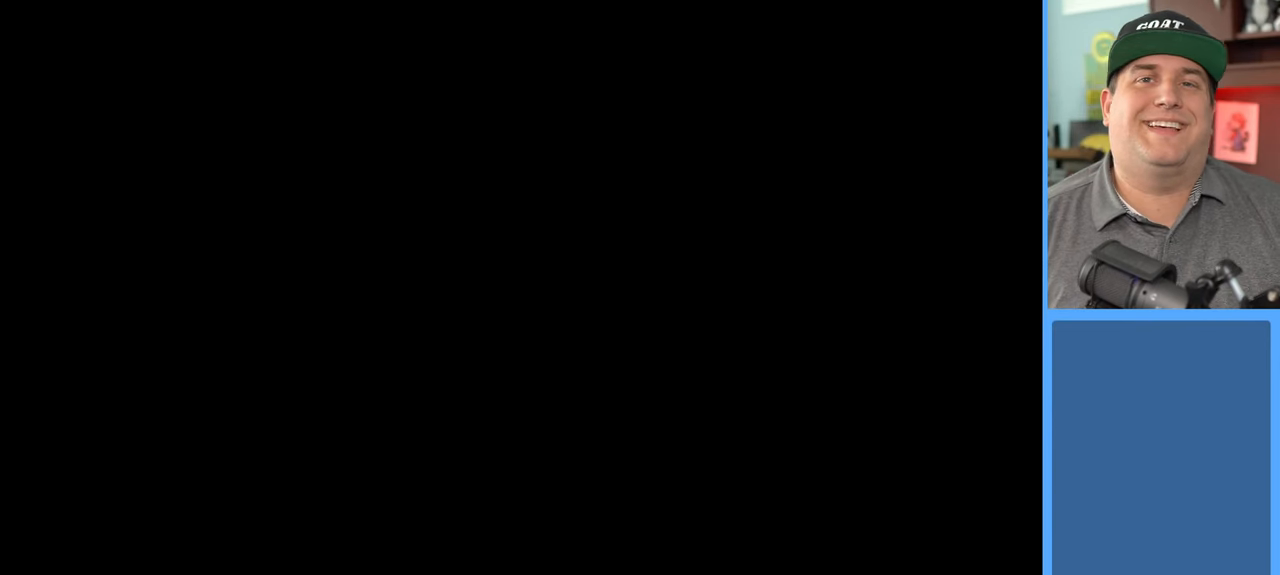
{"buttons": [], "left_stick": "center", "right_stick": "center", "events": []}
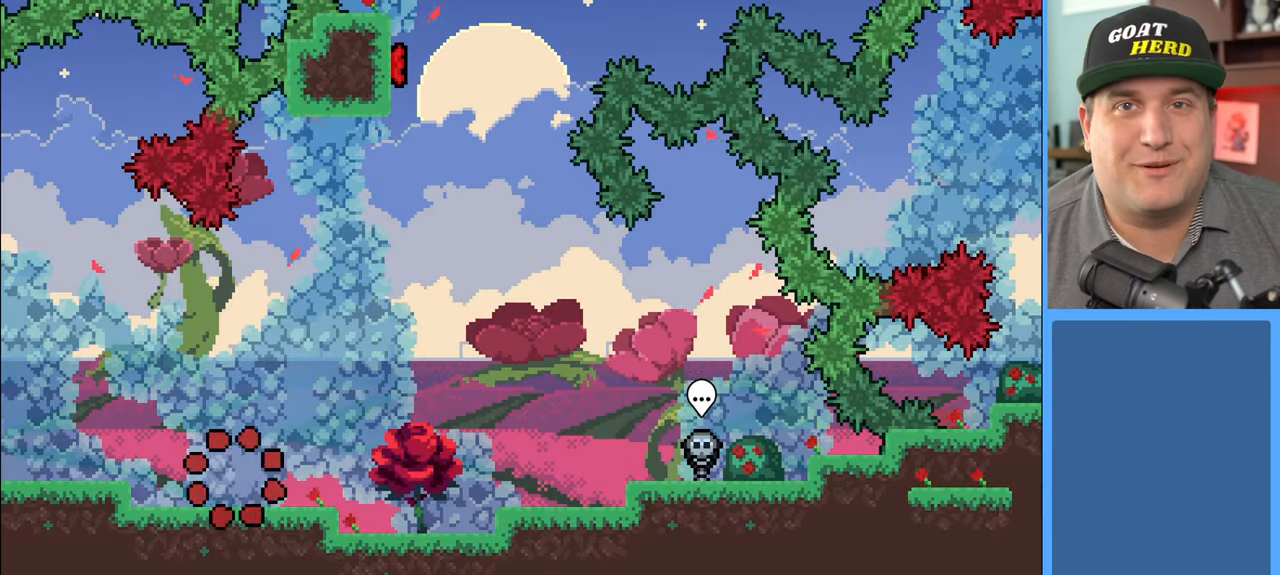
{"buttons": [], "left_stick": "center", "right_stick": "center", "events": []}
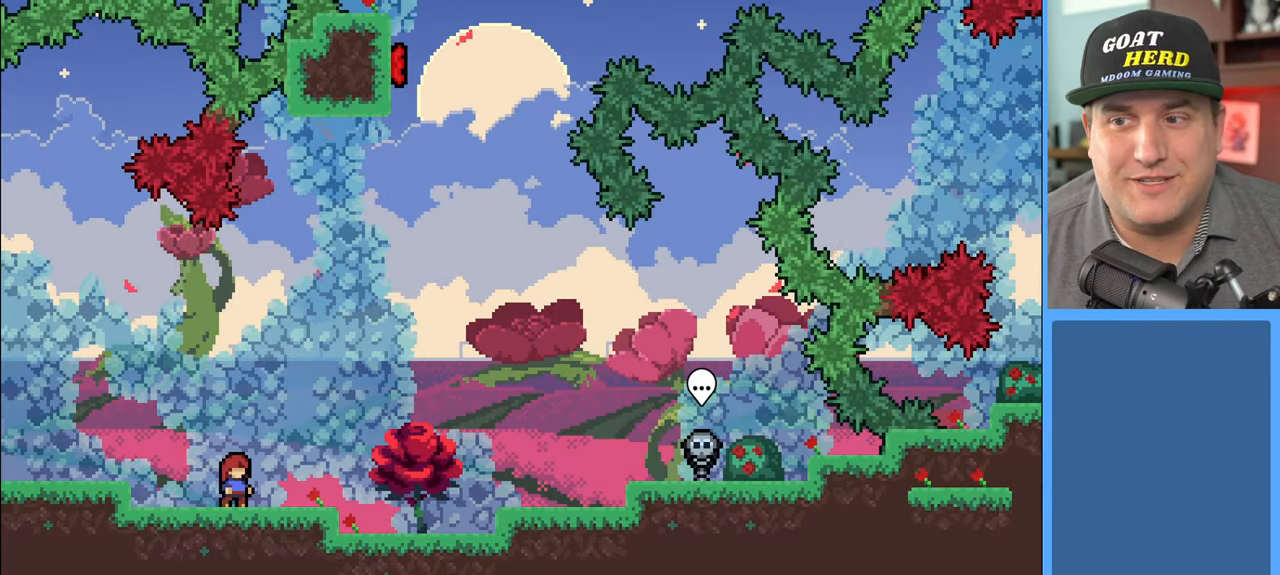
{"buttons": ["R2"], "left_stick": "right", "right_stick": "center", "events": [[117, "R2", "down"], [250, "left_stick", "right"]]}
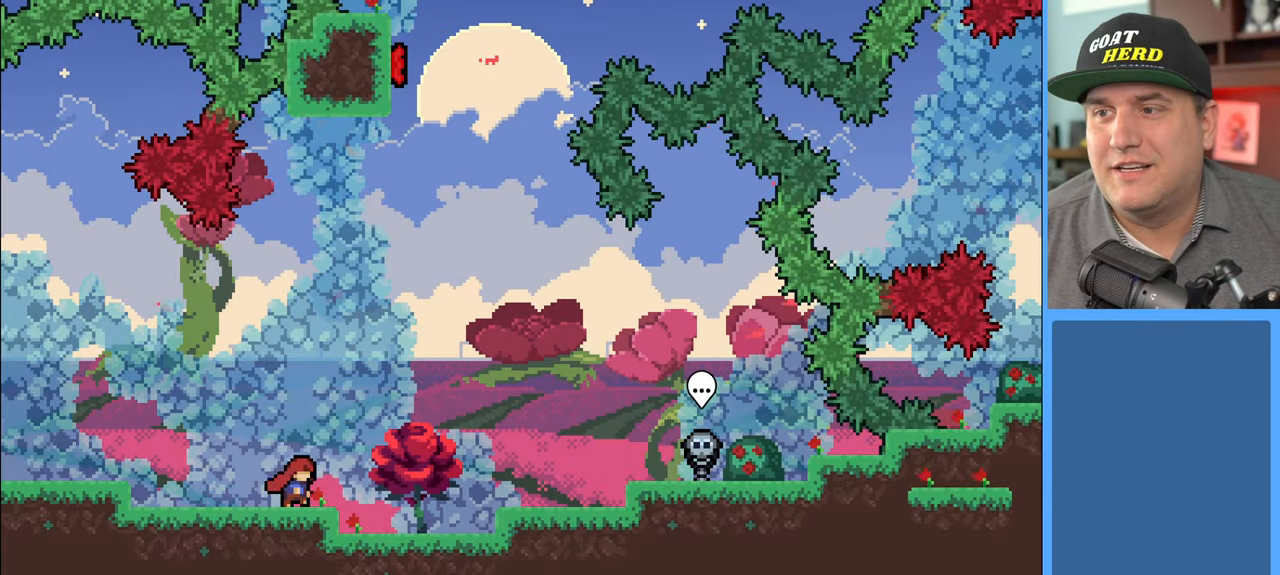
{"buttons": ["R2"], "left_stick": "right", "right_stick": "center", "events": []}
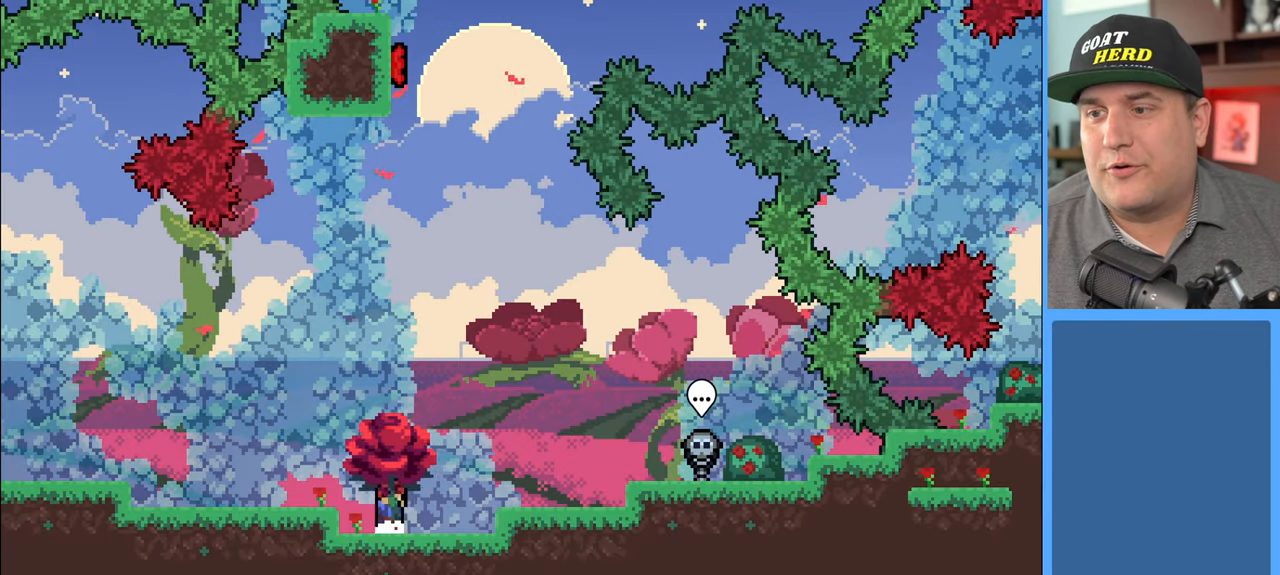
{"buttons": ["R2"], "left_stick": "center", "right_stick": "center", "events": [[67, "left_stick", "center"], [183, "left_stick", "right"], [400, "left_stick", "center"]]}
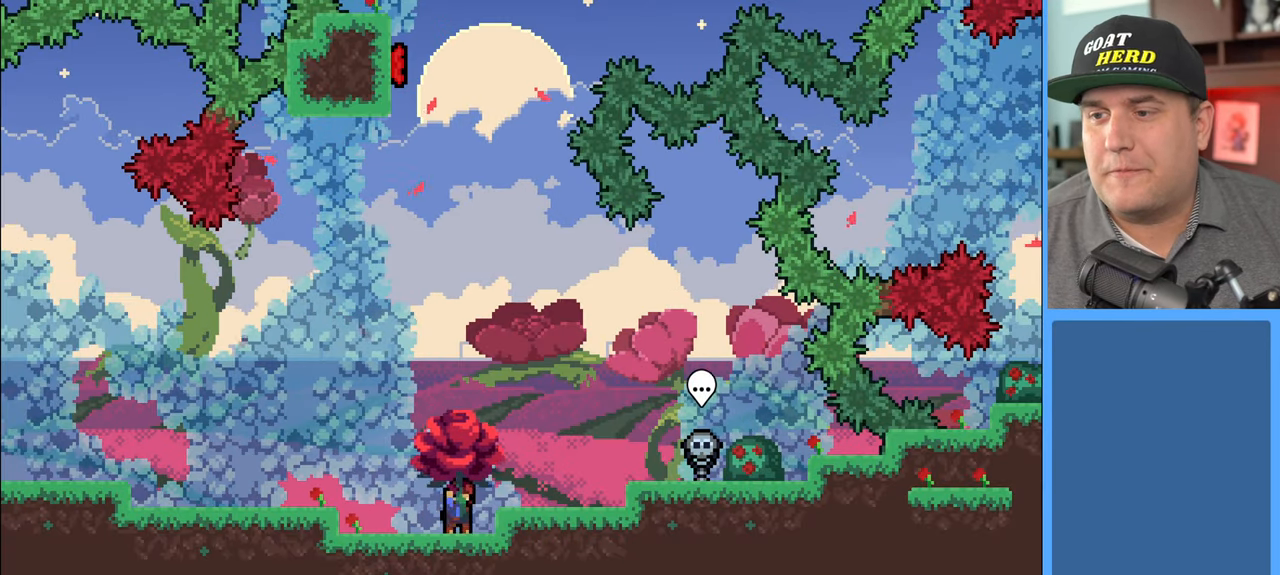
{"buttons": ["R2"], "left_stick": "center", "right_stick": "center", "events": [[33, "A", "down"], [67, "left_stick", "right"], [133, "A", "up"], [483, "left_stick", "center"]]}
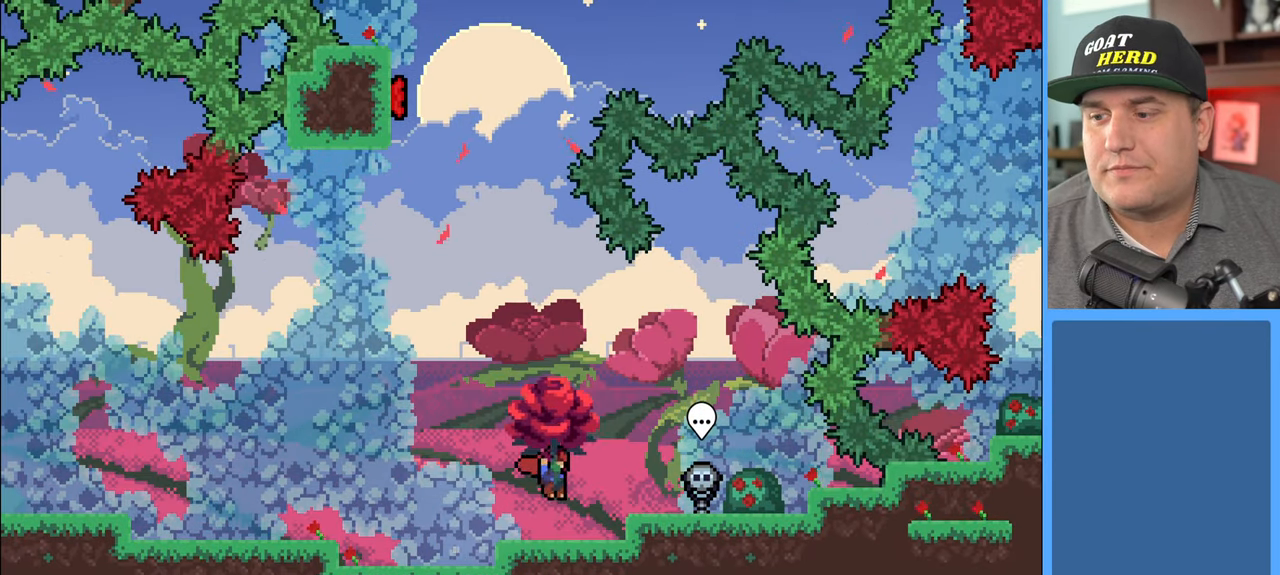
{"buttons": ["R2"], "left_stick": "center", "right_stick": "center", "events": [[200, "left_stick", "up-left"], [367, "left_stick", "center"]]}
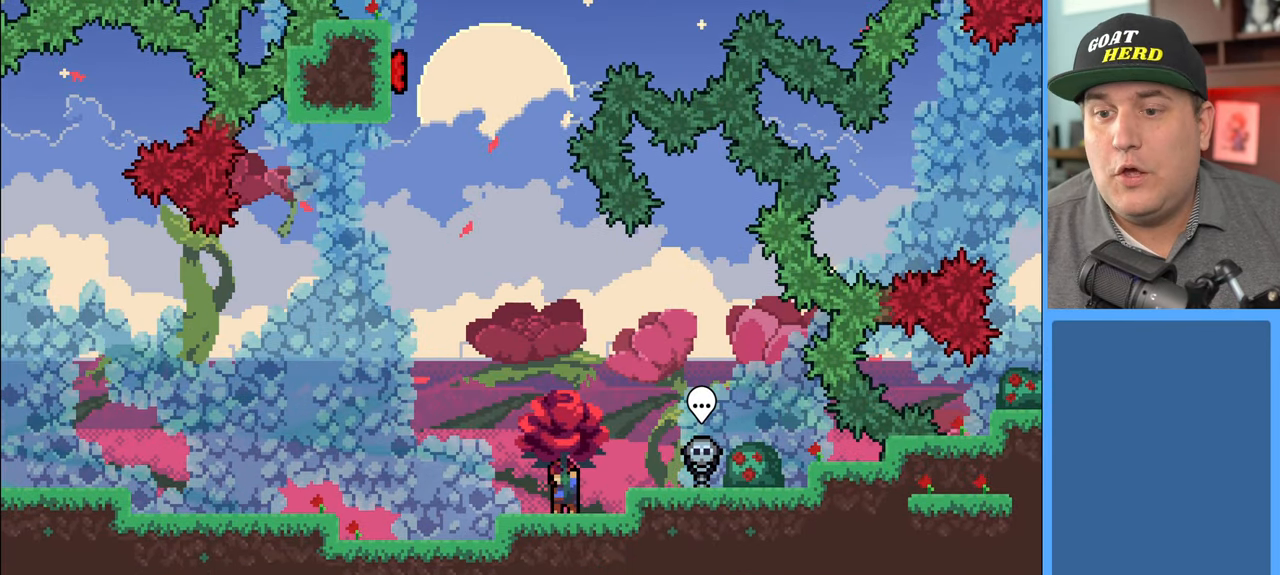
{"buttons": ["A", "R2"], "left_stick": "up", "right_stick": "center", "events": [[83, "left_stick", "up-left"], [283, "A", "down"], [300, "left_stick", "up"]]}